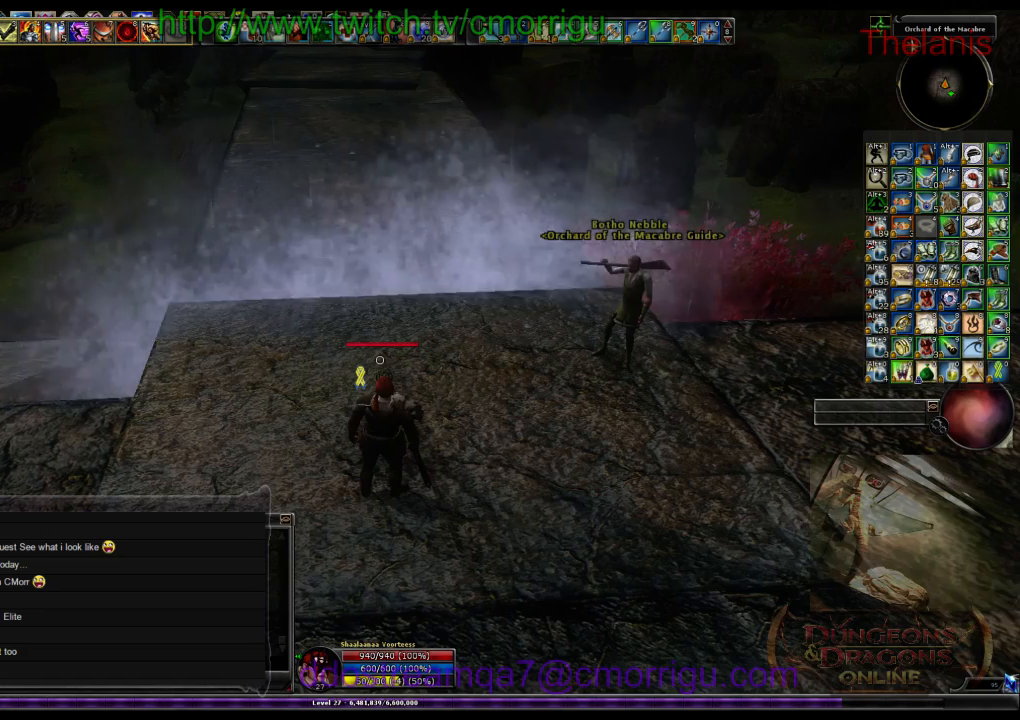
Gameplay with keyboard; each line is a JSON object with the keys held at the frame after it. "events" lists presses ("down") and releases ("up") of ".", "/", "0", "1", "2", "3", "4", "5", "6", "7", "8", "9", "a", "b", "backslash", "backspace", "c", "caps_lock", "comma", "ctrl_l", "ctrl_r", "d", "e", "equals", "escape", "f", "f1", "f10", "f11", "f12", "f2", "f3", "f4", "f5", "f6", "f7", "f8", "f9", "g", "h", "i", "j", "k", "l", "lbracket", "m", "minus", "n", "o", "p", "q", "quote", "r", "rbracket", "return", "s", "semicolon", "shift_l", "shift_r", "space", "t", "tab", "tilde", "u", "v", "w", "x", "y" and "z" between this image and that frame as [ms after this image, input, new state], when the widget could be followed in between. No other keys are recorded. Mouse input is not recorded.
{"keys": [], "events": []}
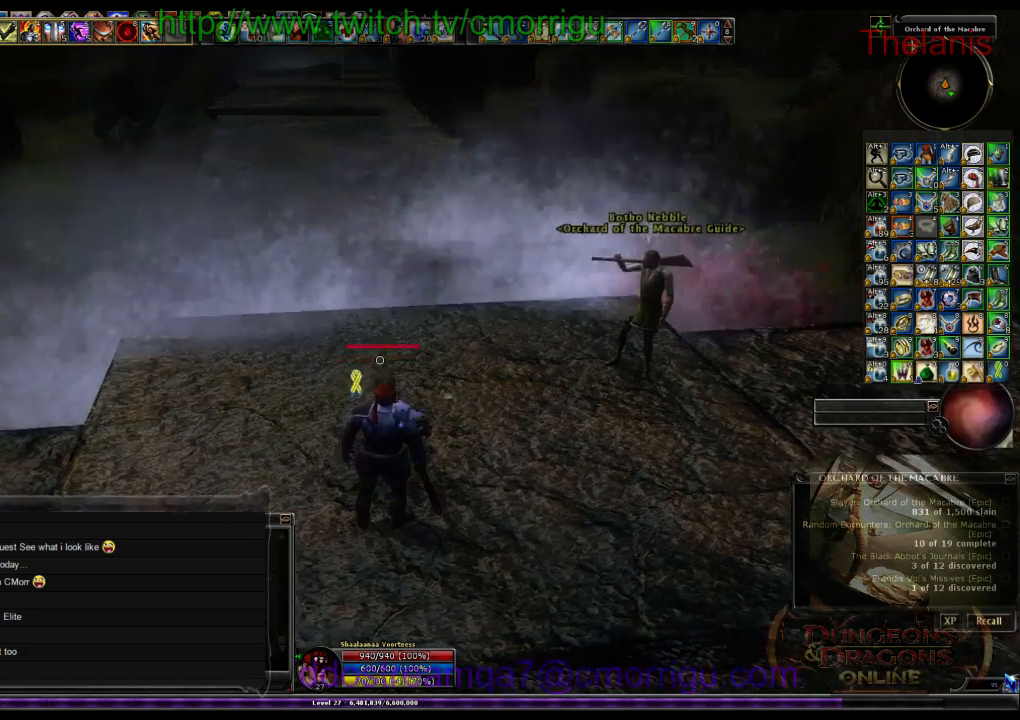
{"keys": ["w"], "events": [[467, "w", "down"]]}
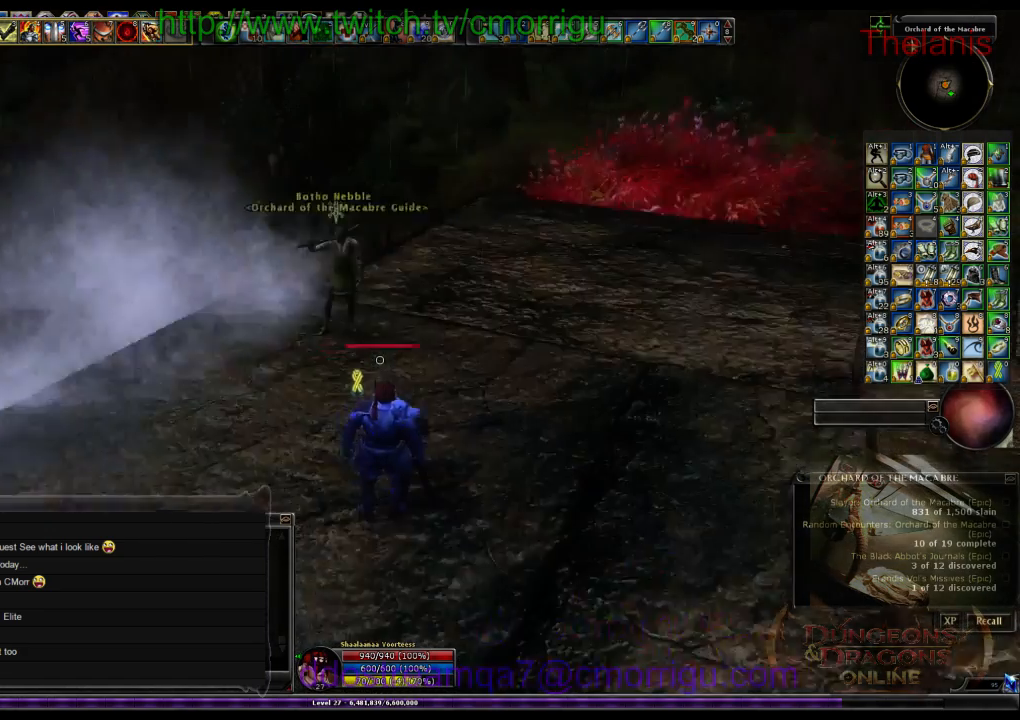
{"keys": [], "events": [[433, "w", "up"]]}
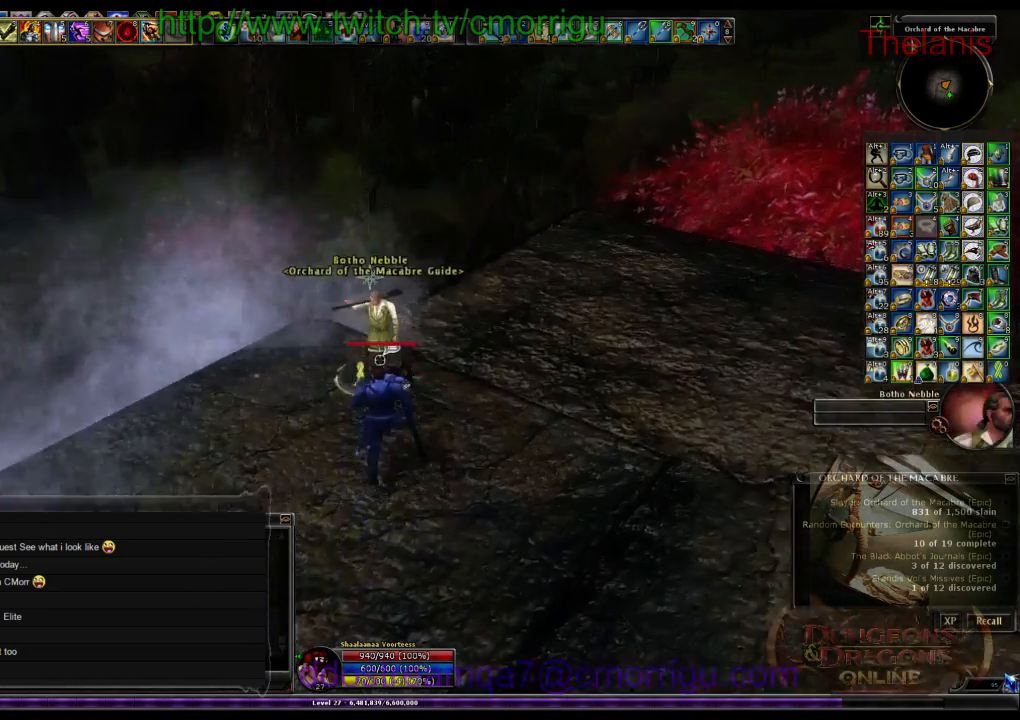
{"keys": [], "events": []}
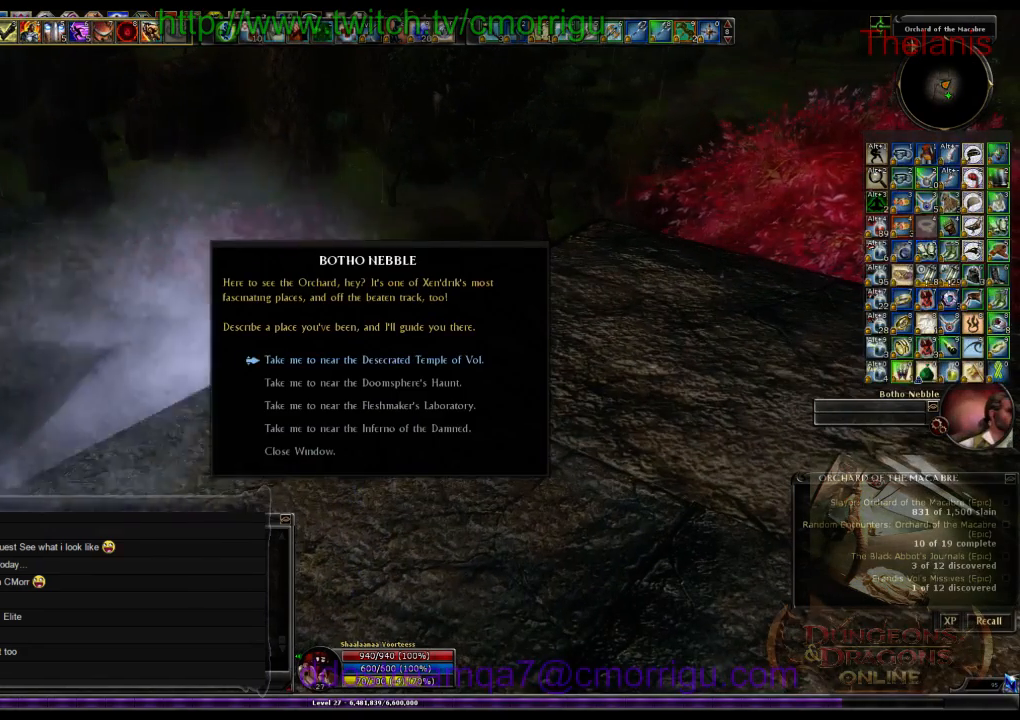
{"keys": [], "events": []}
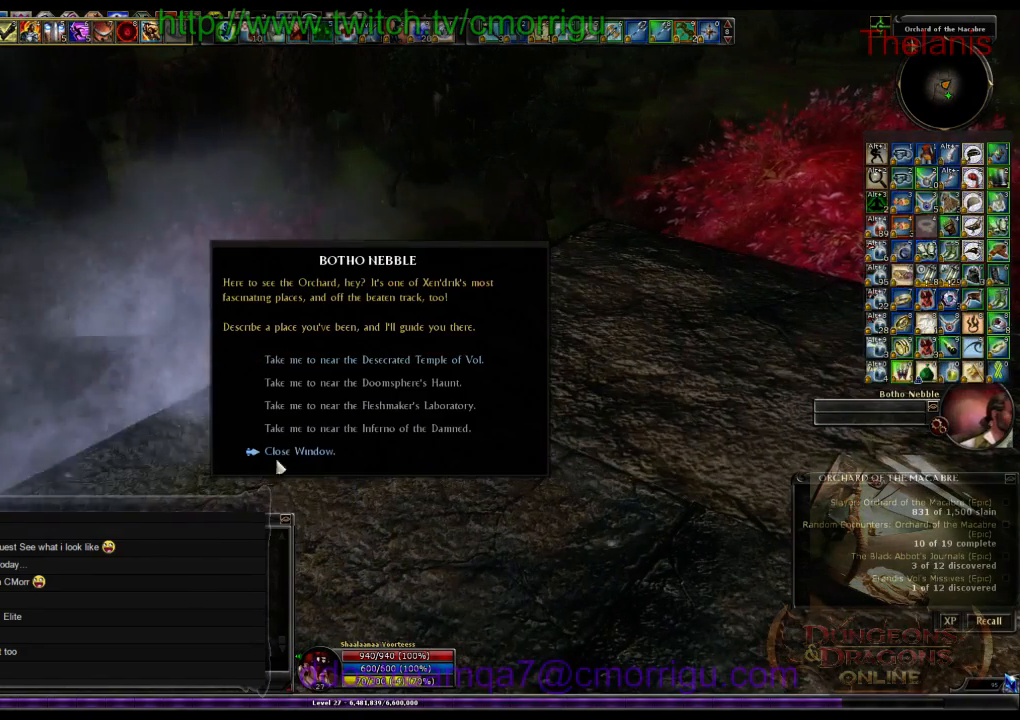
{"keys": [], "events": []}
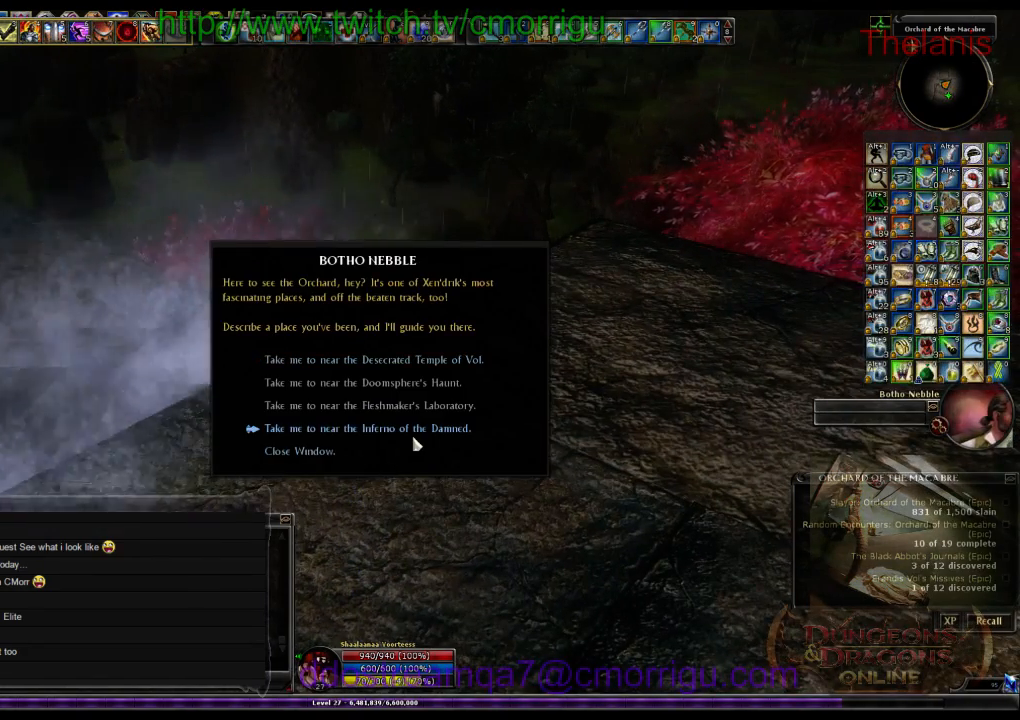
{"keys": [], "events": []}